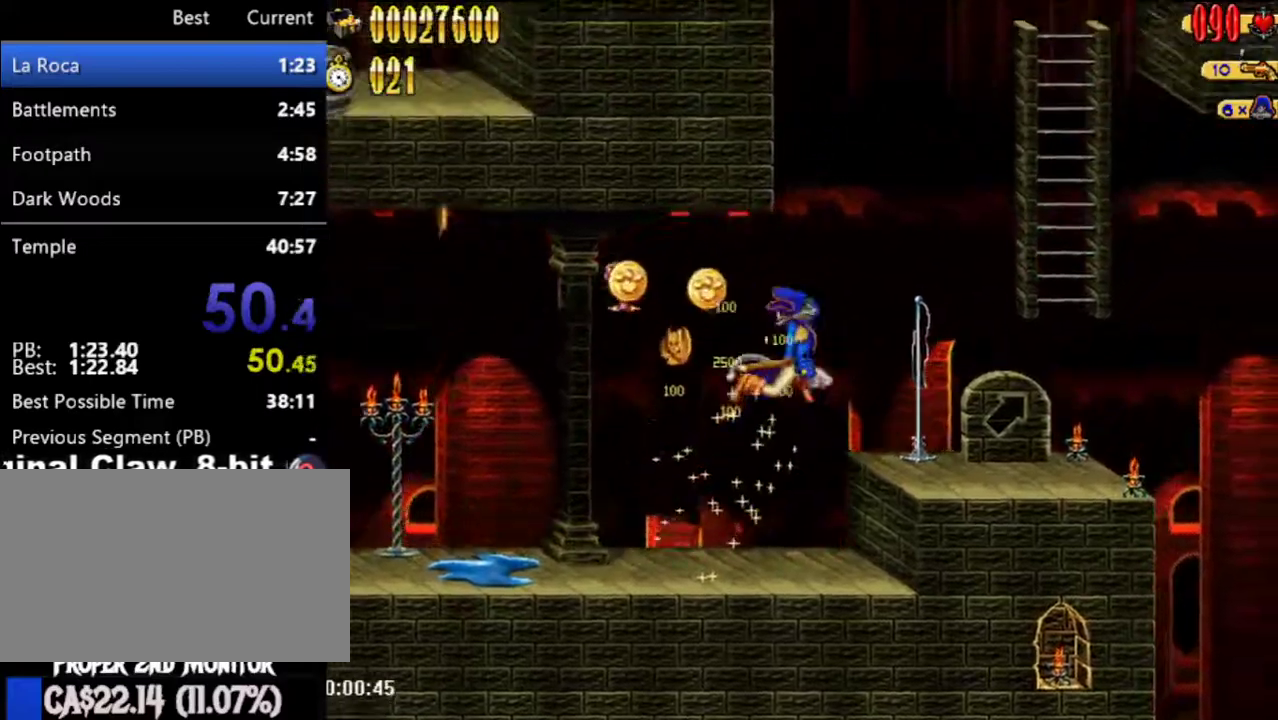
Gameplay with a controller (Nintendo layout); each line is a JSON object with the inputs held at the frame after it. "button_events" lists button changes between this image and that frame as [ms after this image, input, new state], when the widget could be followed in between (sticks are given only as held states). Not read: L3 R3.
{"buttons": ["A", "DPAD_RIGHT"], "left_stick": "center", "right_stick": "center", "button_events": [[267, "A", "down"]]}
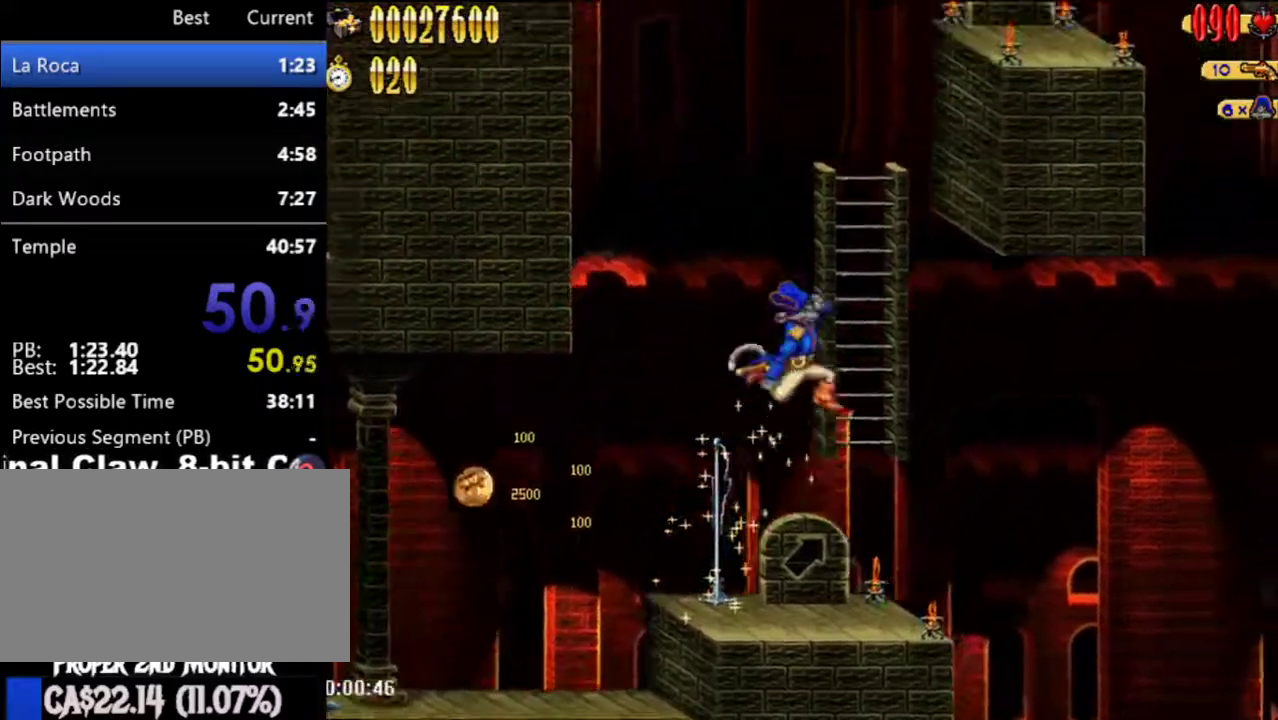
{"buttons": ["A", "DPAD_RIGHT"], "left_stick": "center", "right_stick": "center", "button_events": [[133, "A", "up"], [133, "DPAD_UP", "down"], [233, "A", "down"], [233, "DPAD_UP", "up"]]}
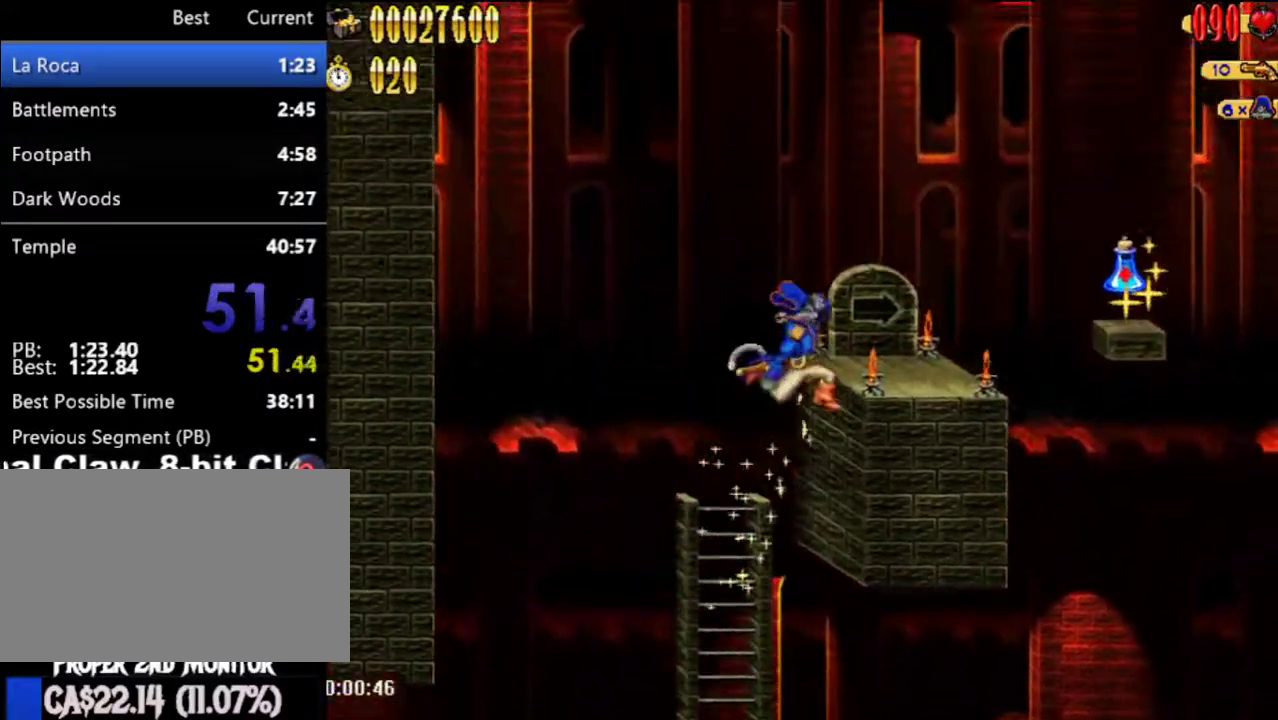
{"buttons": ["DPAD_RIGHT"], "left_stick": "center", "right_stick": "center", "button_events": [[17, "A", "up"]]}
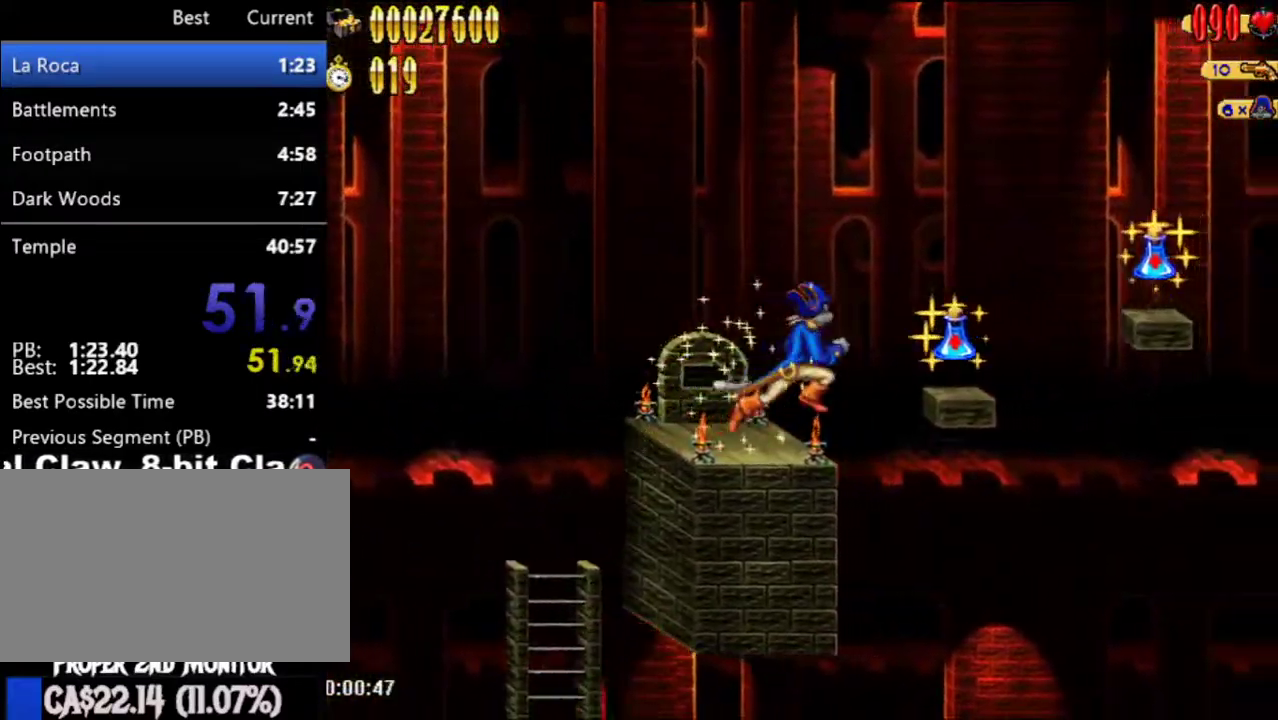
{"buttons": ["A", "DPAD_RIGHT"], "left_stick": "center", "right_stick": "center", "button_events": [[17, "A", "down"], [100, "A", "up"], [483, "A", "down"]]}
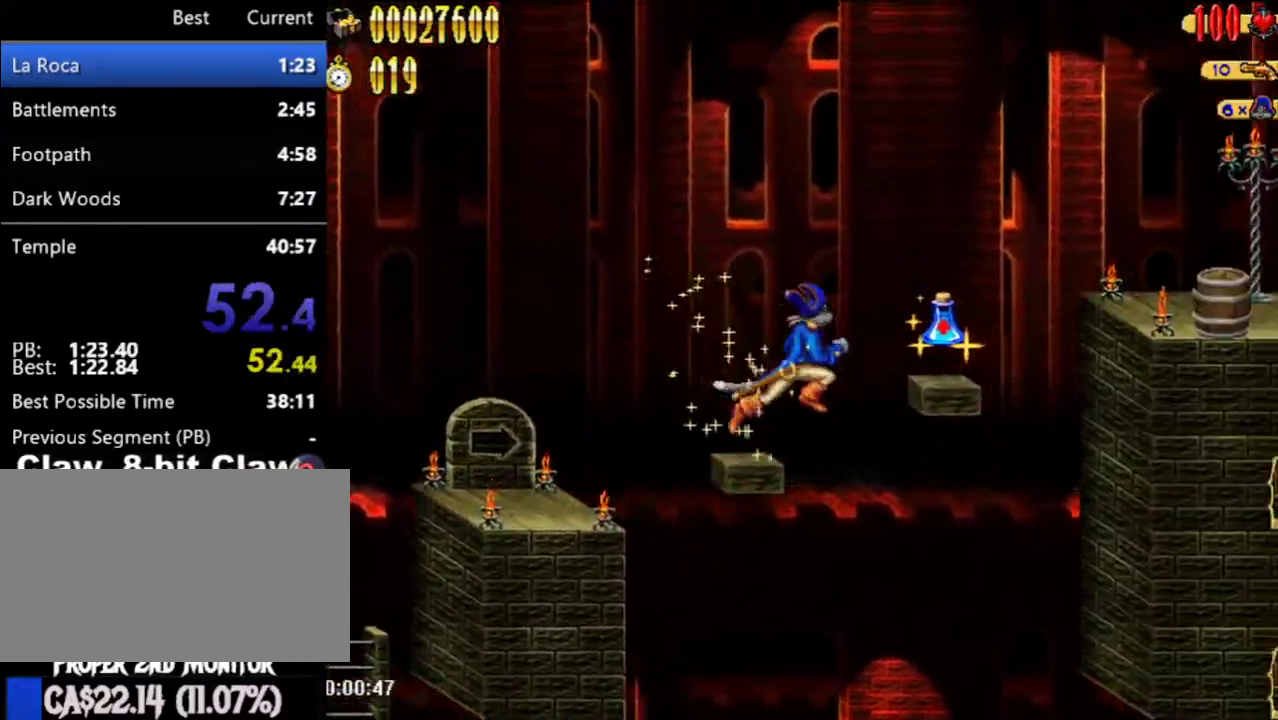
{"buttons": ["A", "DPAD_RIGHT"], "left_stick": "center", "right_stick": "center", "button_events": [[67, "A", "up"], [417, "A", "down"]]}
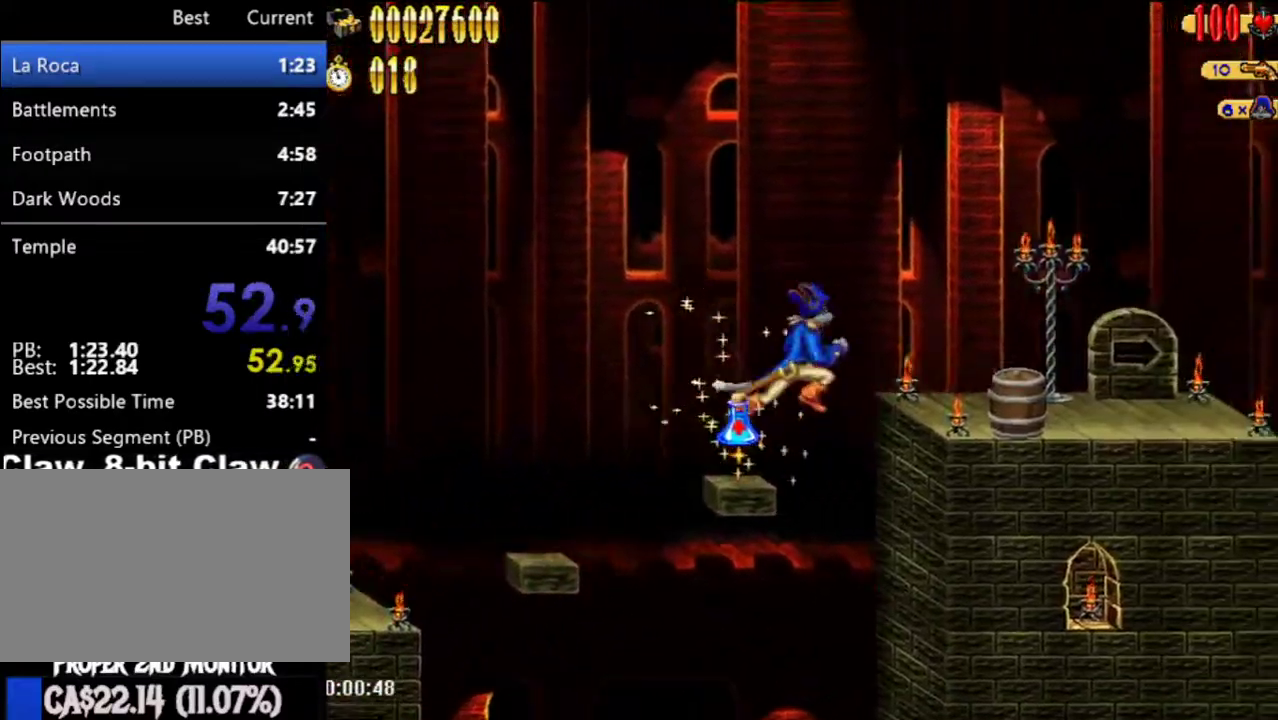
{"buttons": ["DPAD_RIGHT"], "left_stick": "center", "right_stick": "center", "button_events": [[33, "A", "up"]]}
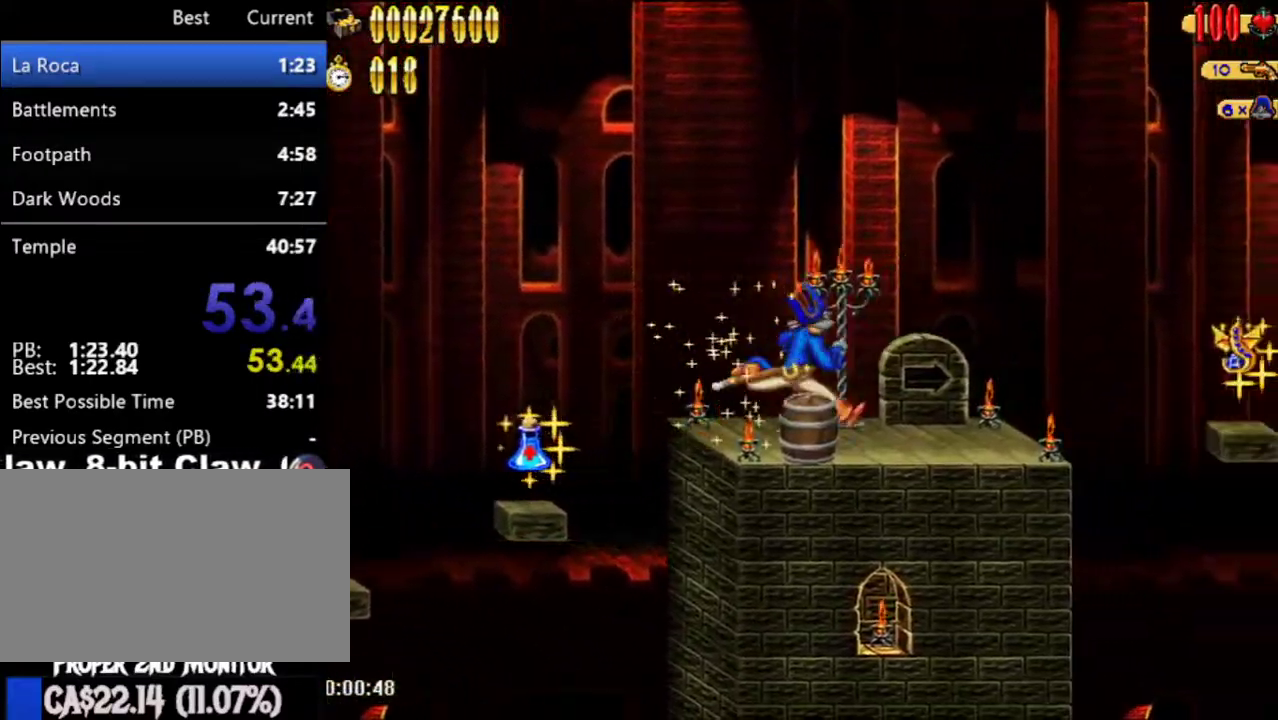
{"buttons": ["DPAD_RIGHT"], "left_stick": "center", "right_stick": "center", "button_events": []}
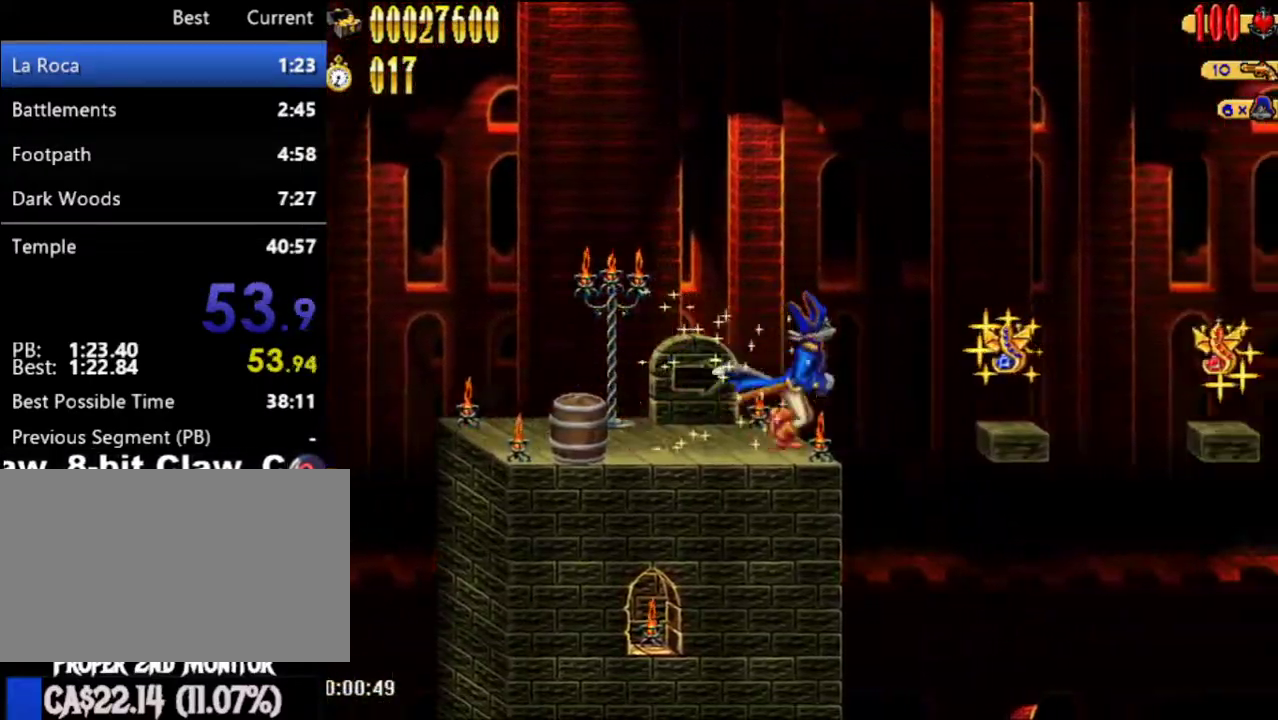
{"buttons": ["DPAD_RIGHT"], "left_stick": "center", "right_stick": "center", "button_events": [[67, "A", "down"], [167, "A", "up"]]}
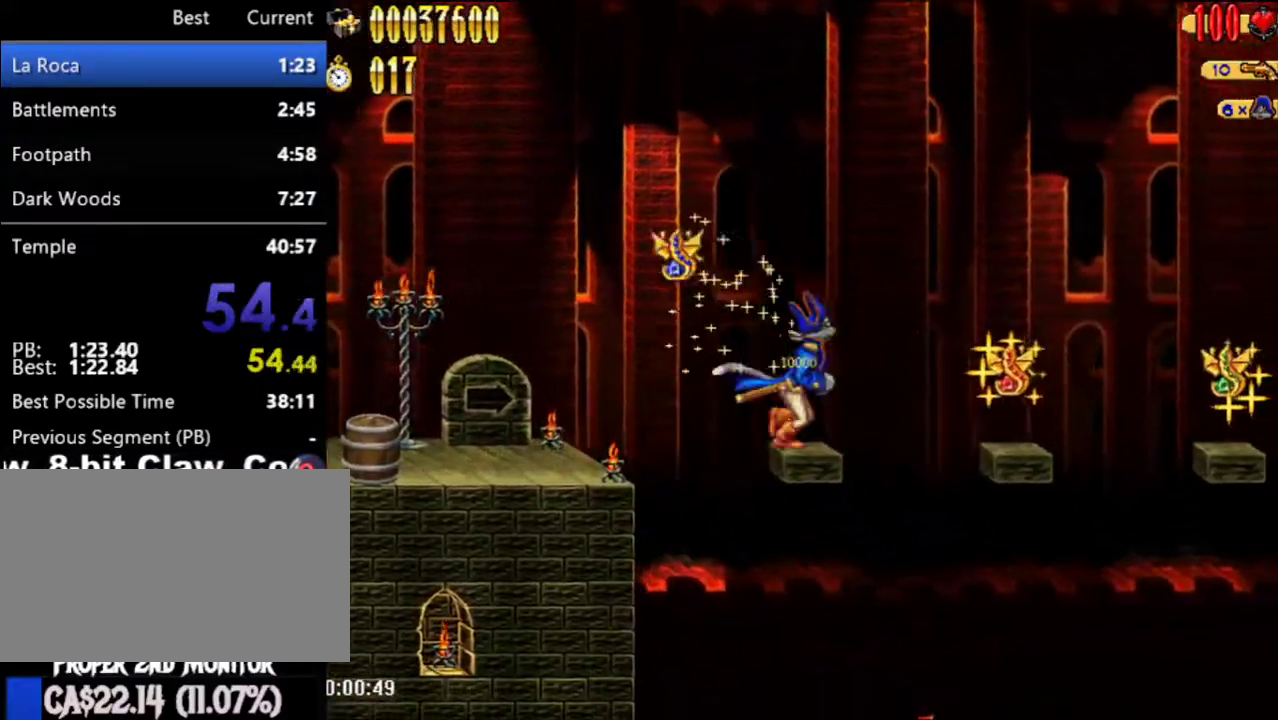
{"buttons": ["DPAD_RIGHT"], "left_stick": "center", "right_stick": "center", "button_events": [[67, "A", "down"], [133, "A", "up"]]}
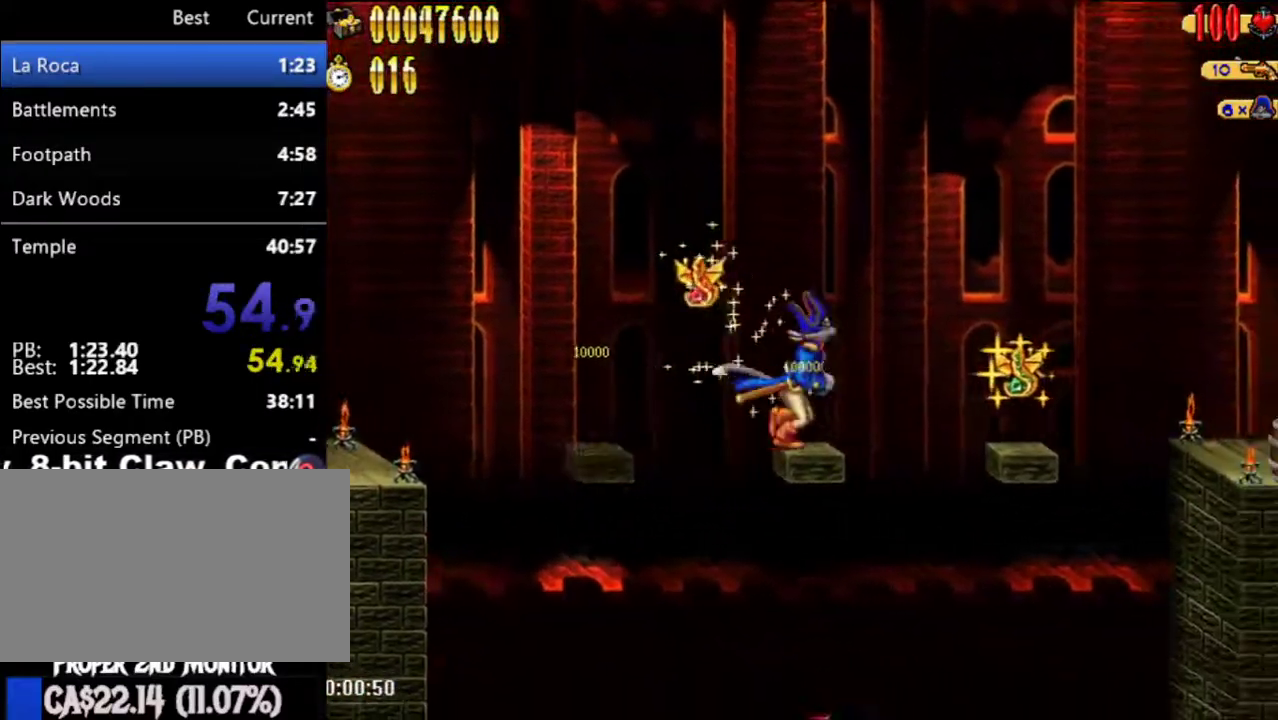
{"buttons": ["DPAD_RIGHT"], "left_stick": "center", "right_stick": "center", "button_events": [[33, "A", "down"], [133, "A", "up"]]}
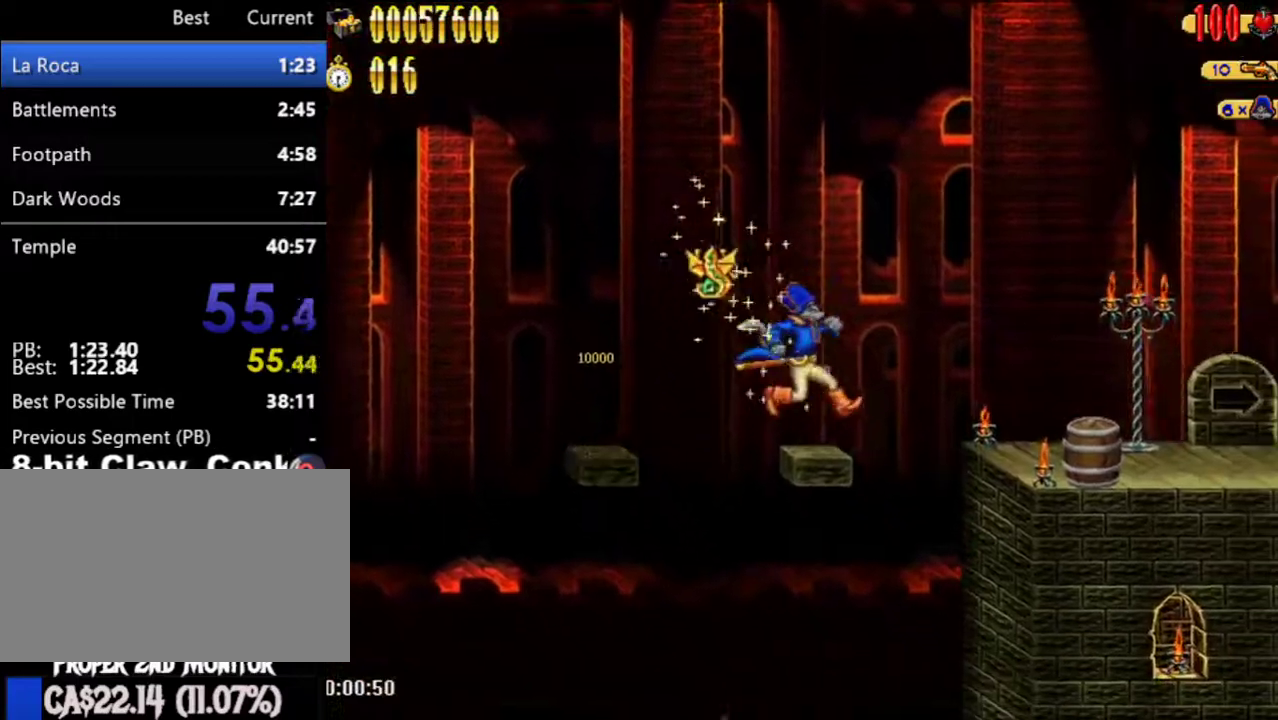
{"buttons": ["DPAD_RIGHT"], "left_stick": "center", "right_stick": "center", "button_events": [[67, "A", "down"], [167, "A", "up"]]}
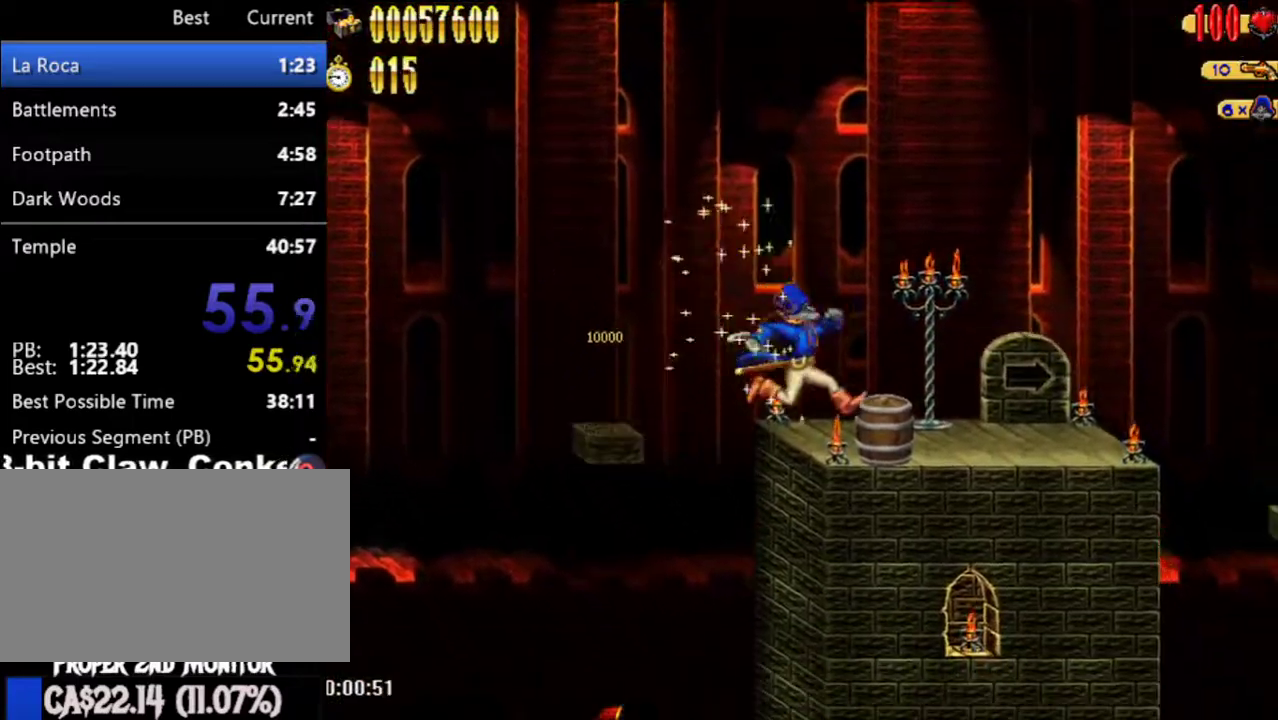
{"buttons": ["DPAD_RIGHT"], "left_stick": "center", "right_stick": "center", "button_events": []}
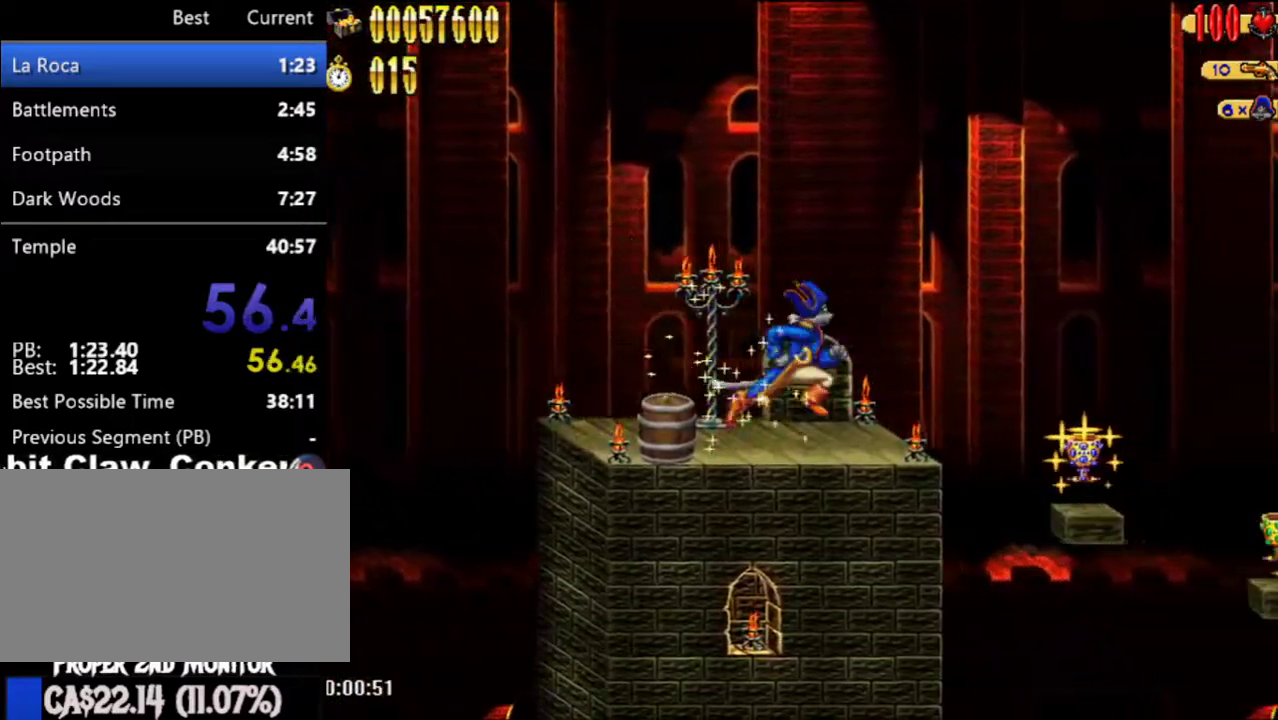
{"buttons": ["DPAD_RIGHT"], "left_stick": "center", "right_stick": "center", "button_events": []}
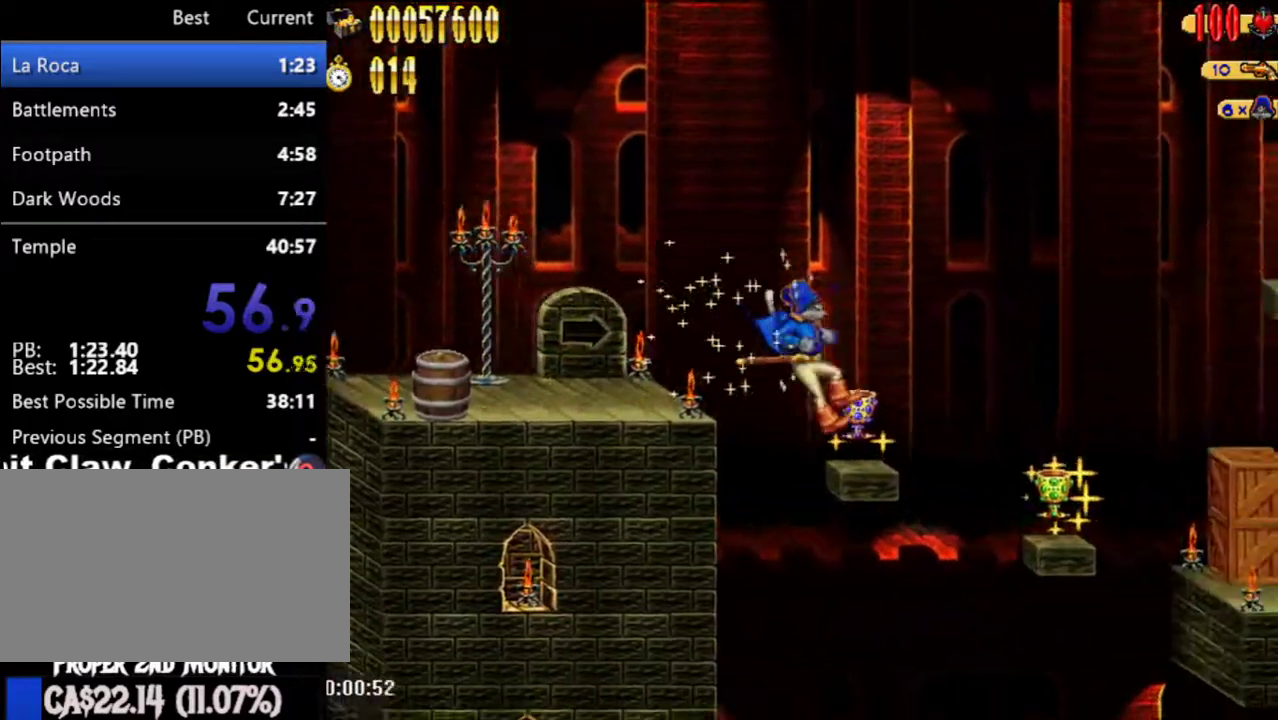
{"buttons": ["DPAD_RIGHT"], "left_stick": "center", "right_stick": "center", "button_events": []}
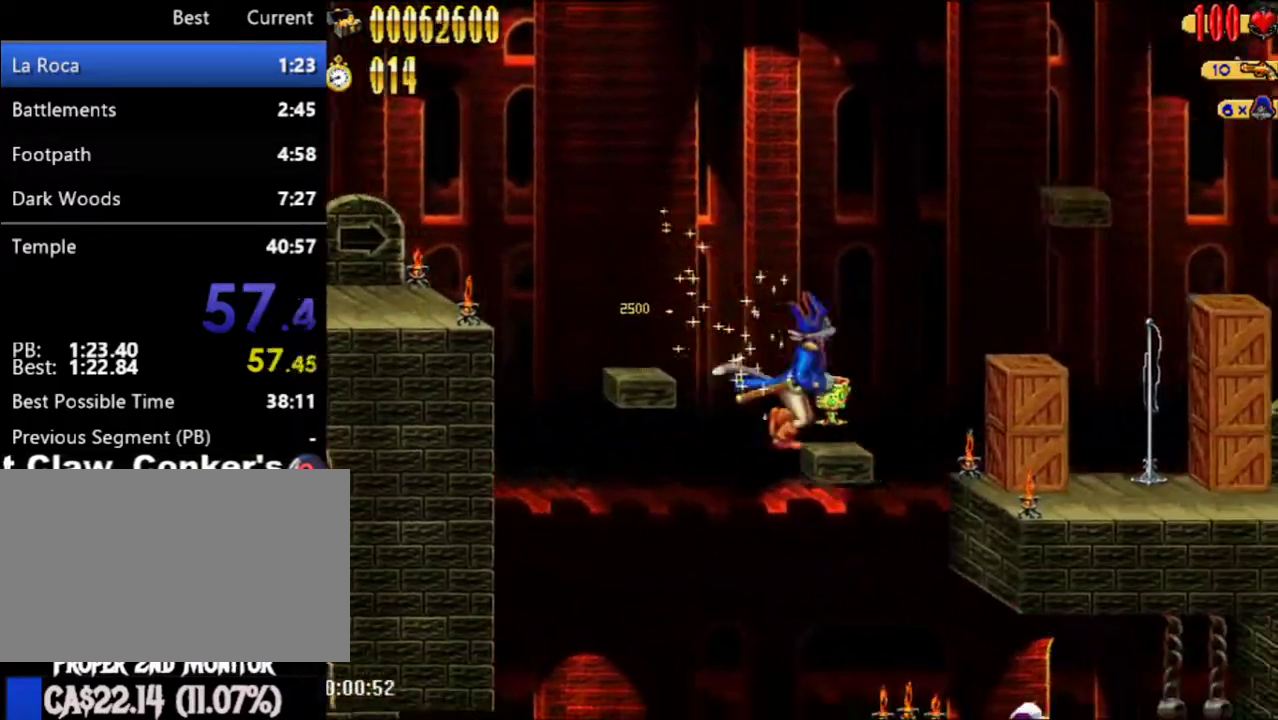
{"buttons": ["DPAD_RIGHT"], "left_stick": "center", "right_stick": "center", "button_events": [[133, "A", "down"], [200, "A", "up"]]}
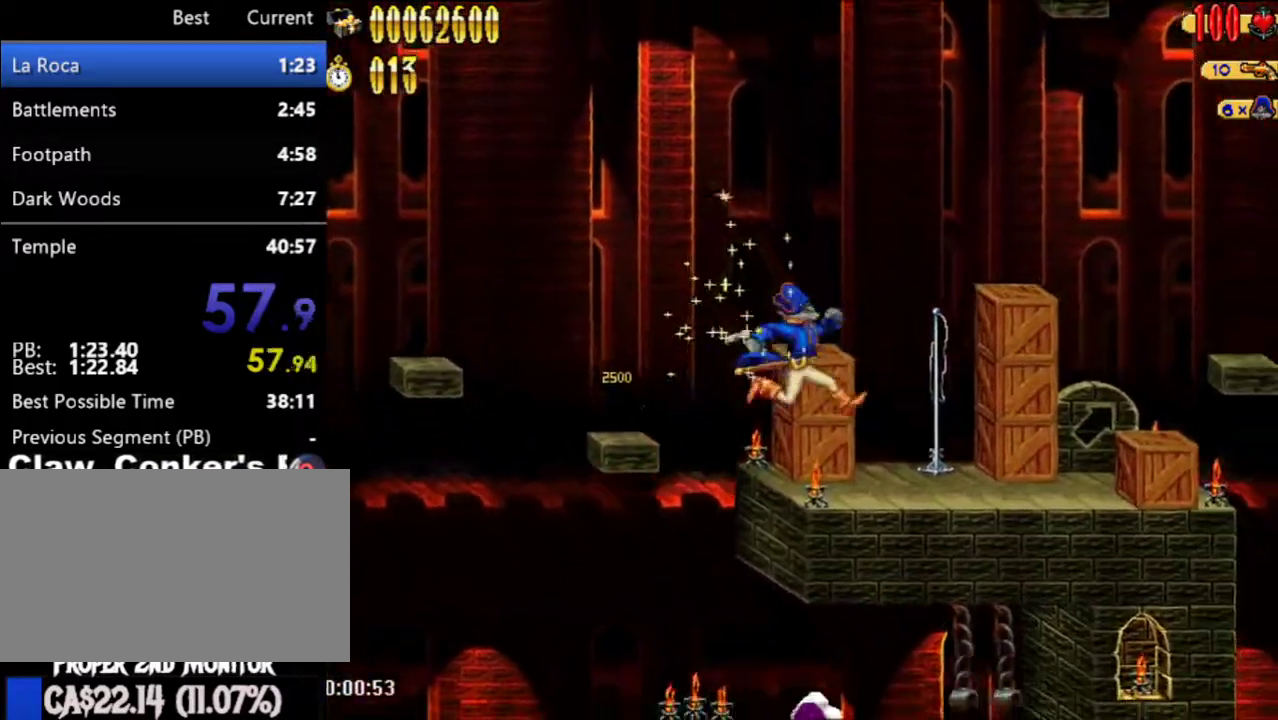
{"buttons": ["DPAD_RIGHT"], "left_stick": "center", "right_stick": "center", "button_events": []}
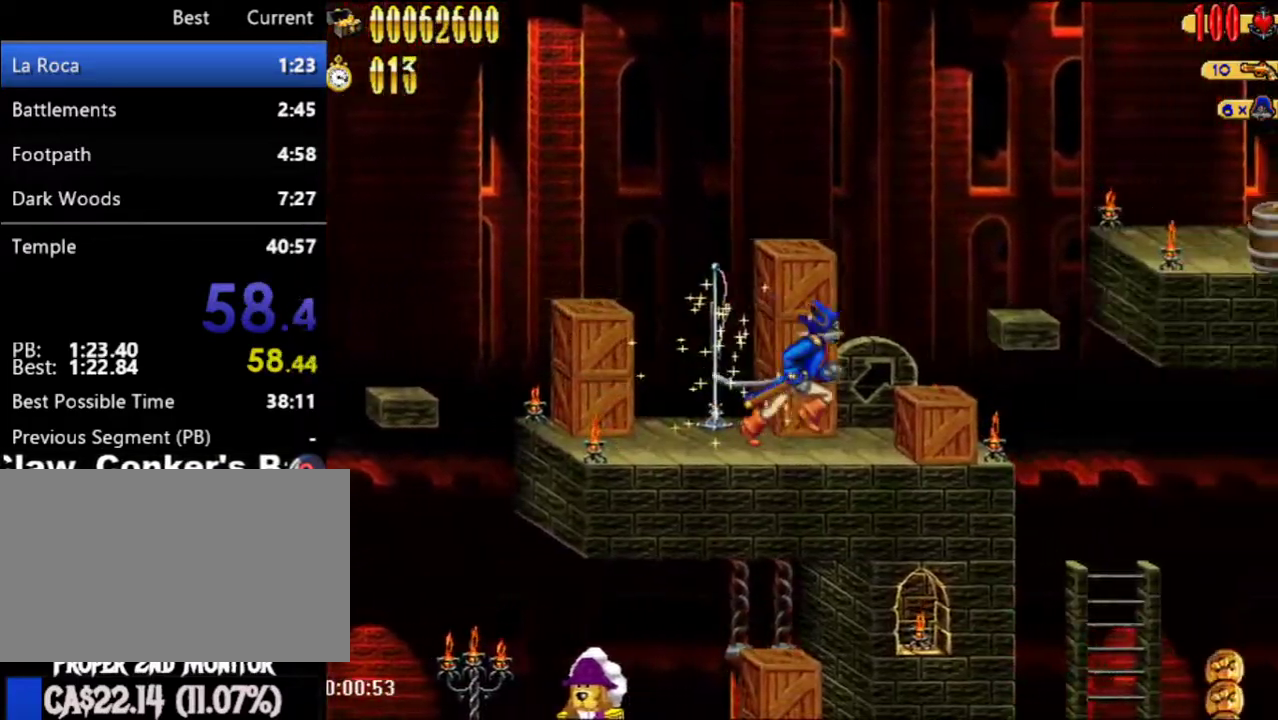
{"buttons": ["A", "DPAD_RIGHT"], "left_stick": "center", "right_stick": "center", "button_events": [[350, "A", "down"]]}
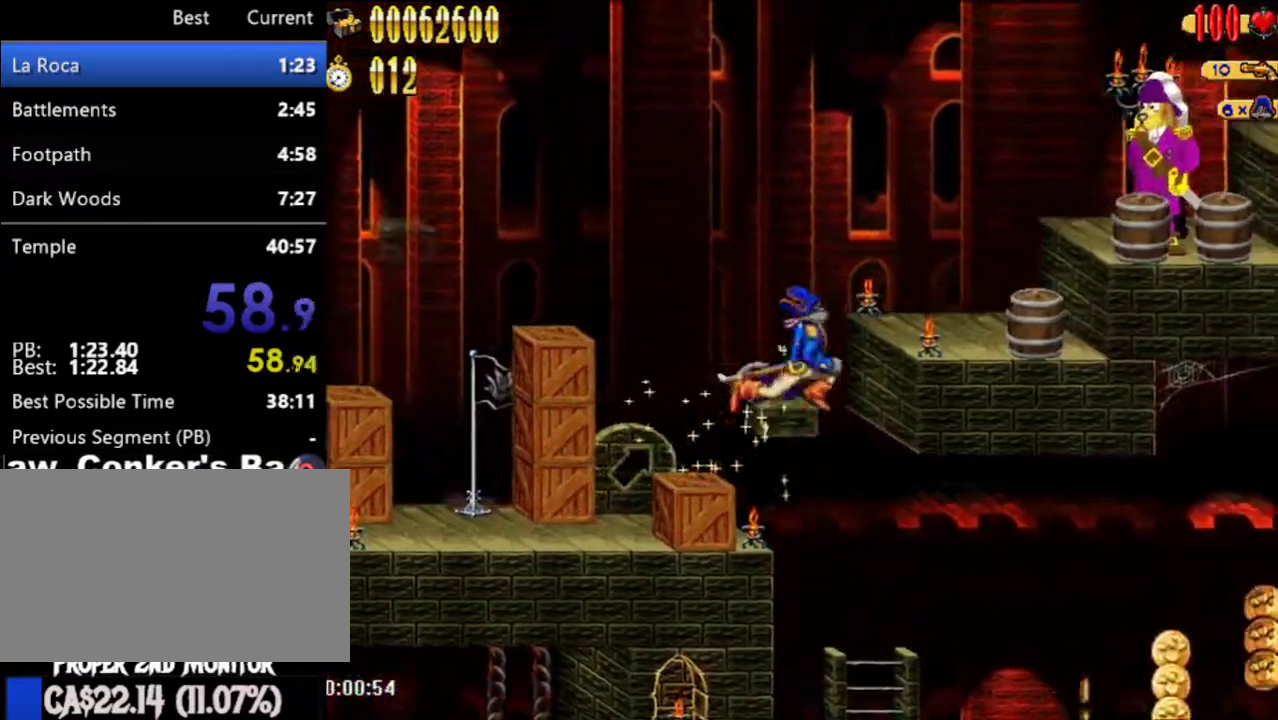
{"buttons": ["A", "B", "DPAD_RIGHT"], "left_stick": "center", "right_stick": "center", "button_events": [[67, "A", "up"], [417, "A", "down"], [483, "B", "down"]]}
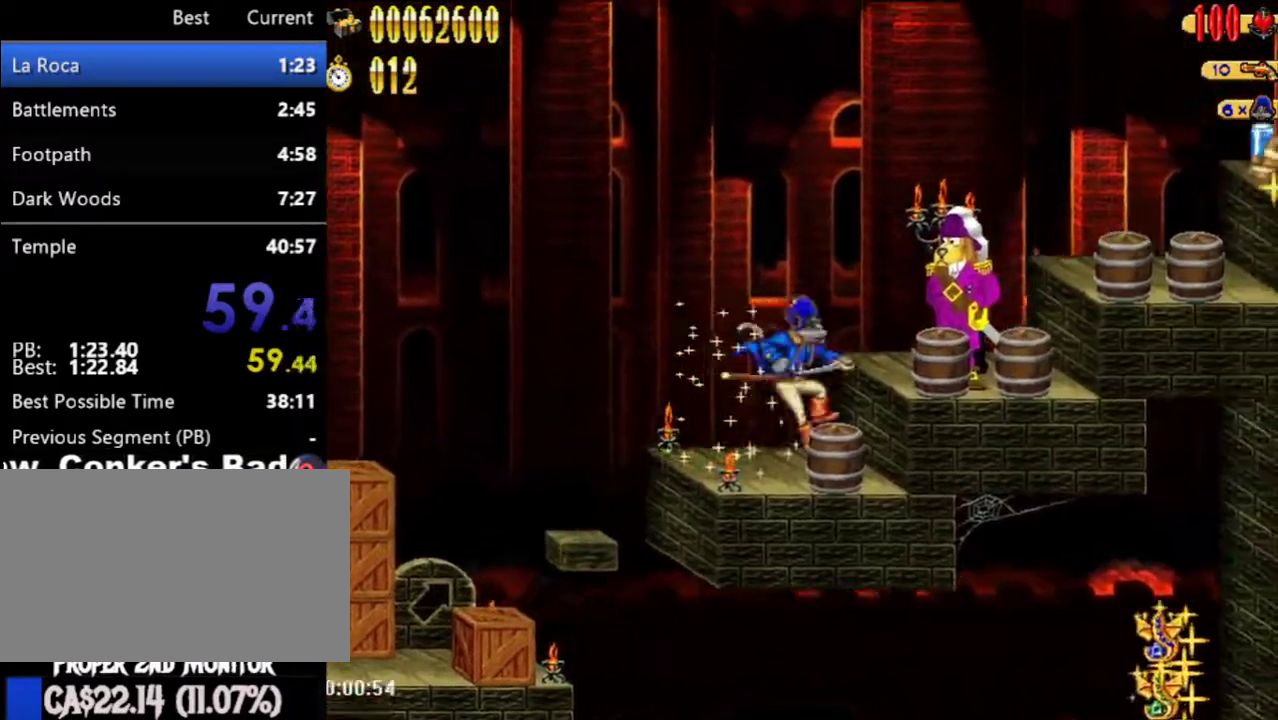
{"buttons": ["A", "B", "DPAD_RIGHT"], "left_stick": "center", "right_stick": "center", "button_events": [[33, "A", "up"], [100, "B", "up"], [383, "A", "down"], [483, "B", "down"]]}
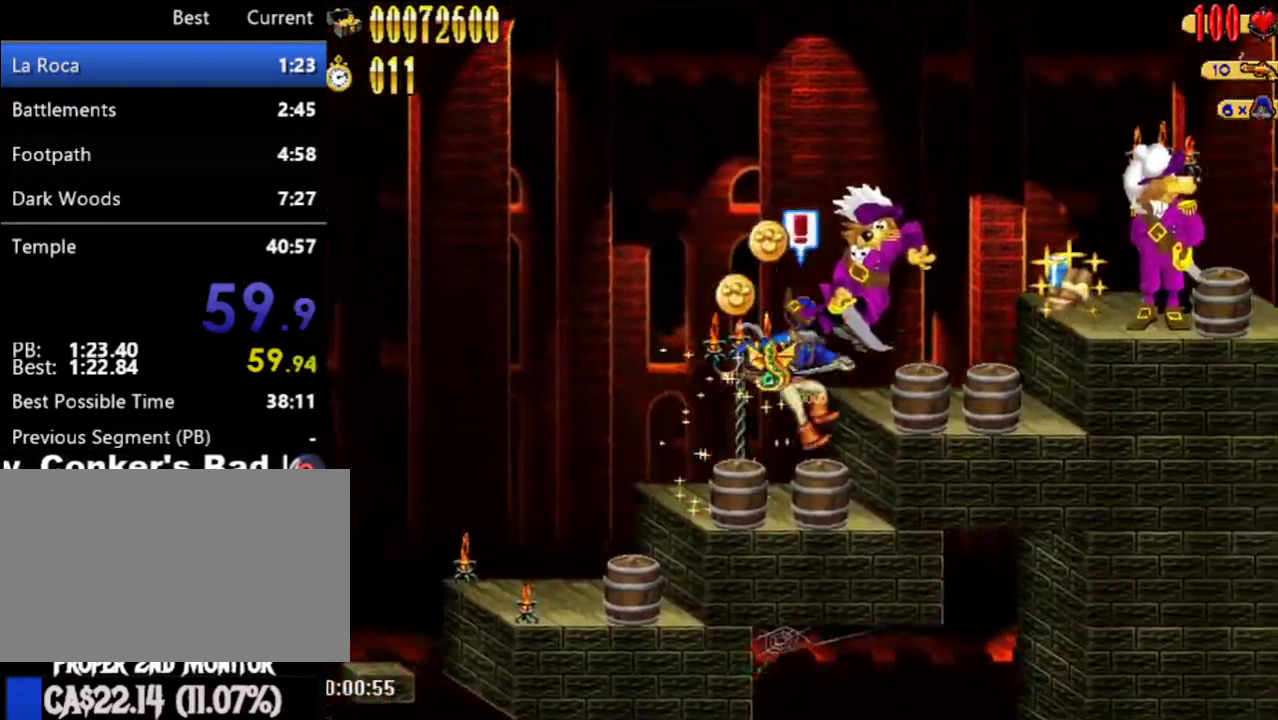
{"buttons": ["A", "B", "DPAD_RIGHT"], "left_stick": "center", "right_stick": "center", "button_events": [[17, "A", "up"], [67, "B", "up"], [383, "A", "down"], [450, "B", "down"]]}
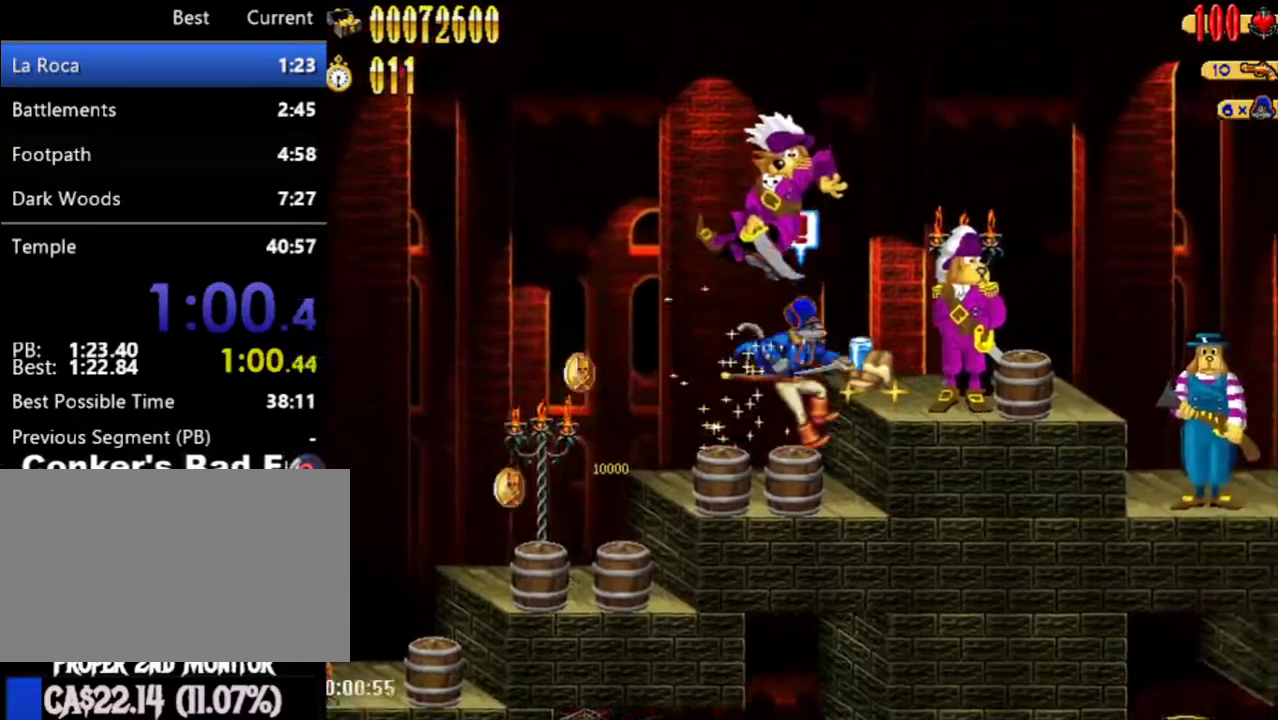
{"buttons": ["DPAD_RIGHT"], "left_stick": "center", "right_stick": "center", "button_events": [[17, "A", "up"], [67, "B", "up"]]}
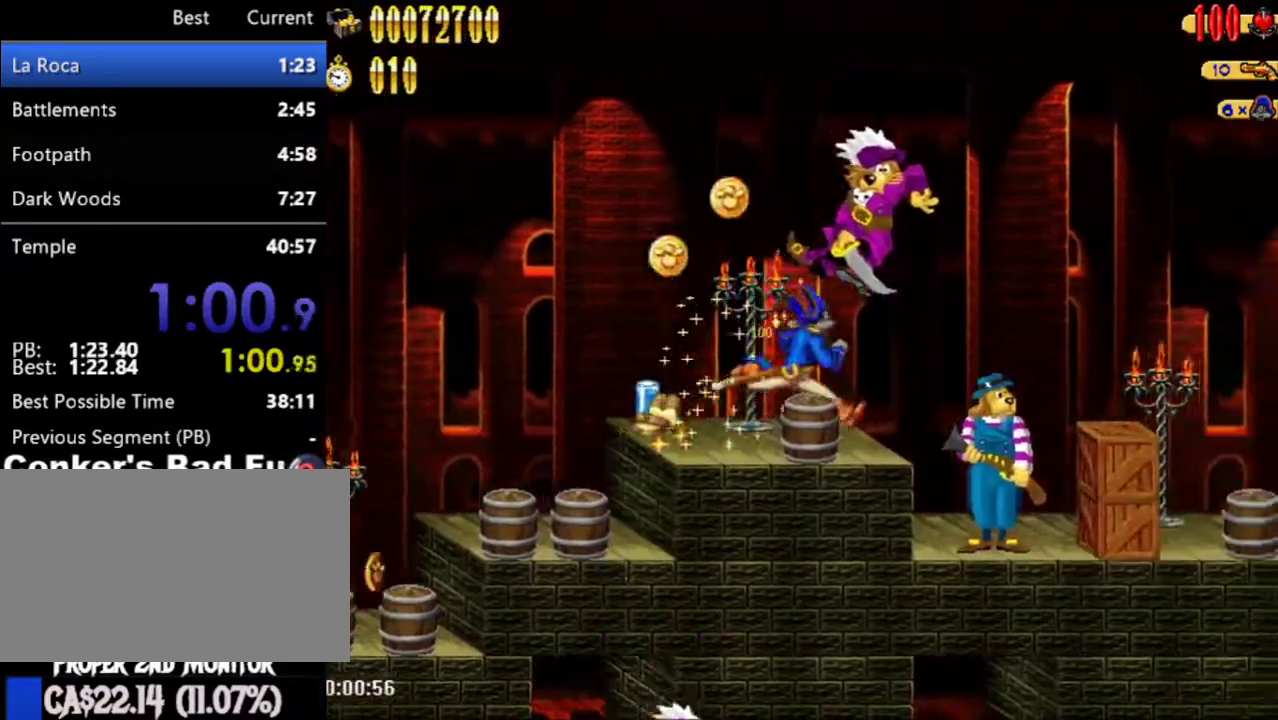
{"buttons": ["DPAD_RIGHT"], "left_stick": "center", "right_stick": "center", "button_events": [[17, "A", "down"], [67, "A", "up"], [317, "B", "down"], [383, "B", "up"]]}
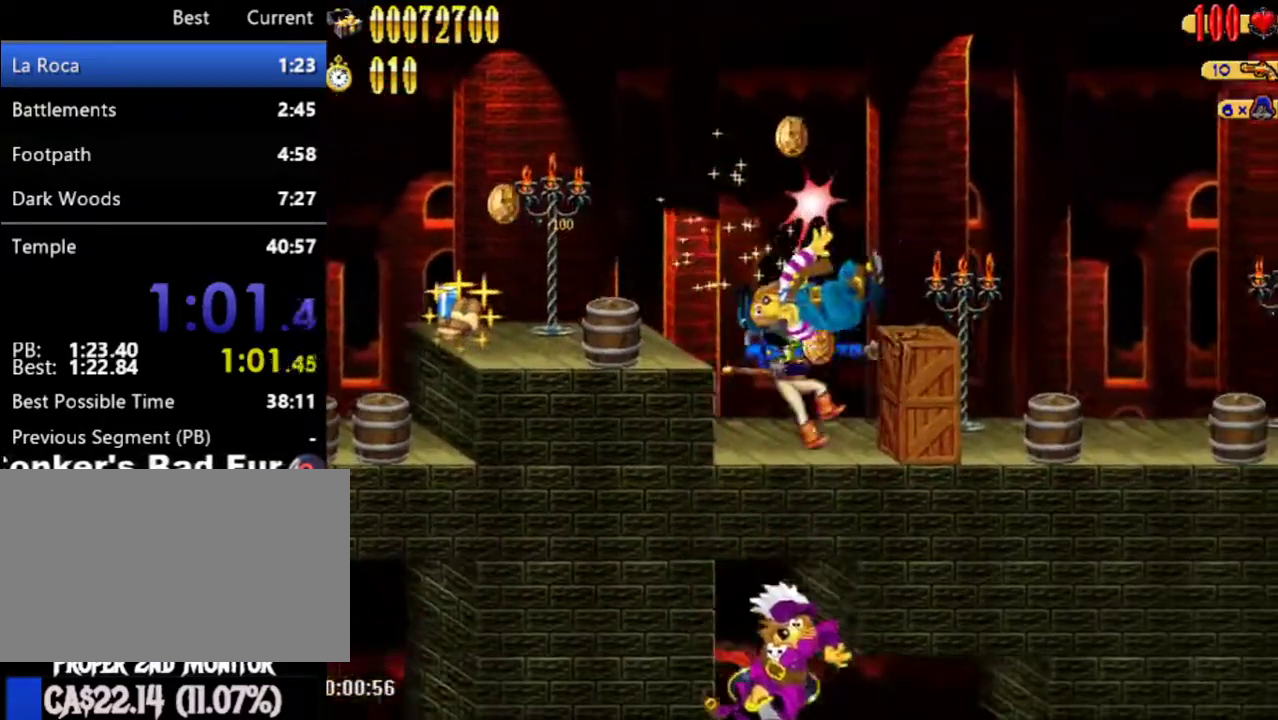
{"buttons": ["DPAD_RIGHT"], "left_stick": "center", "right_stick": "center", "button_events": []}
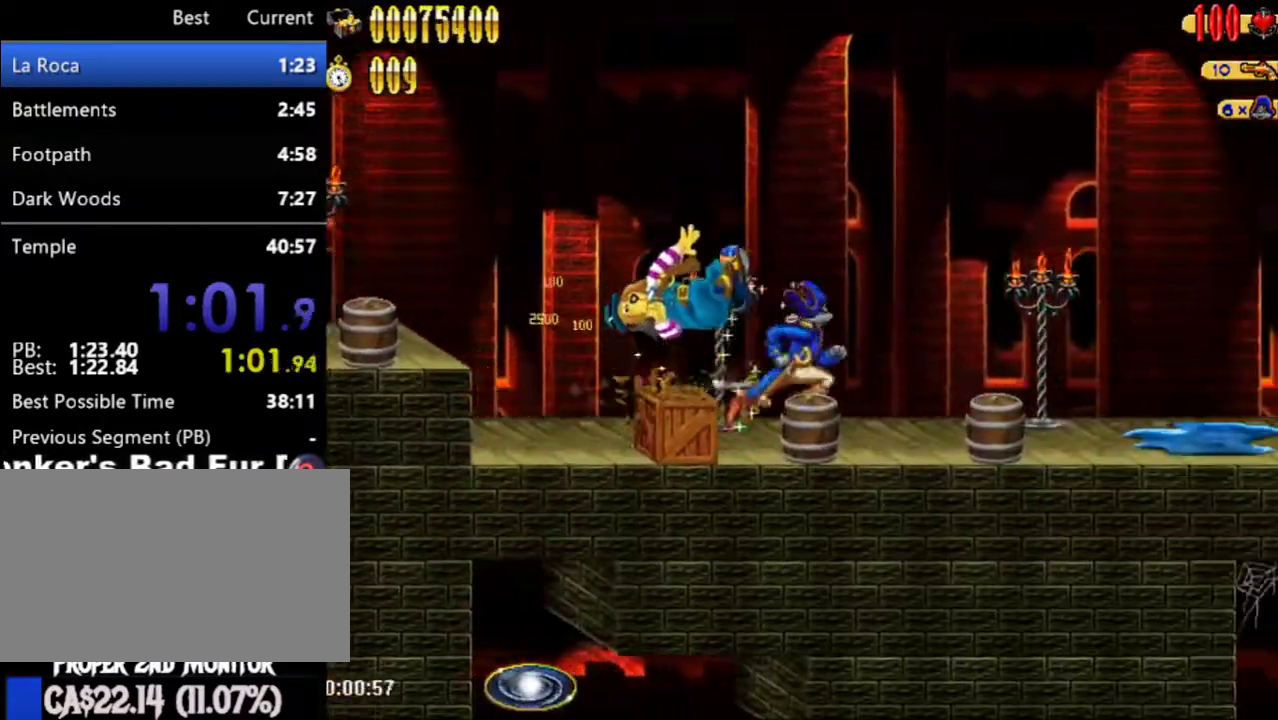
{"buttons": ["DPAD_RIGHT"], "left_stick": "center", "right_stick": "center", "button_events": []}
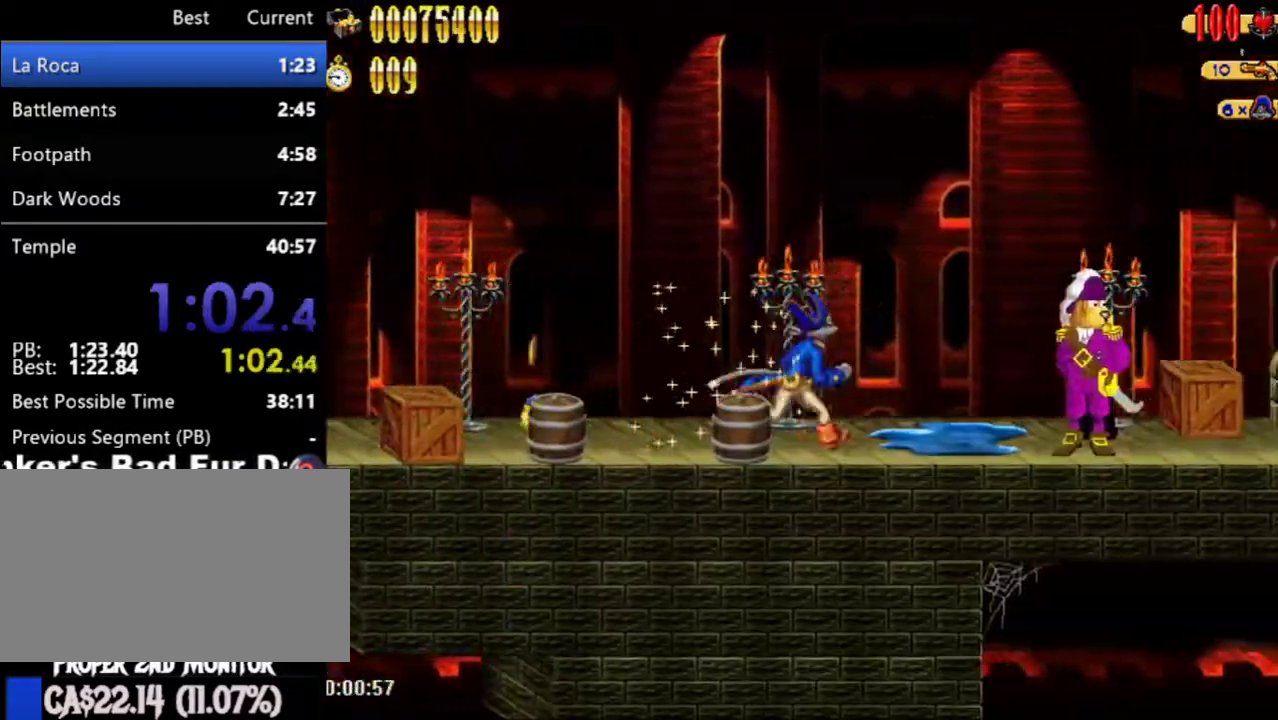
{"buttons": ["DPAD_RIGHT"], "left_stick": "center", "right_stick": "center", "button_events": [[200, "B", "down"], [267, "B", "up"]]}
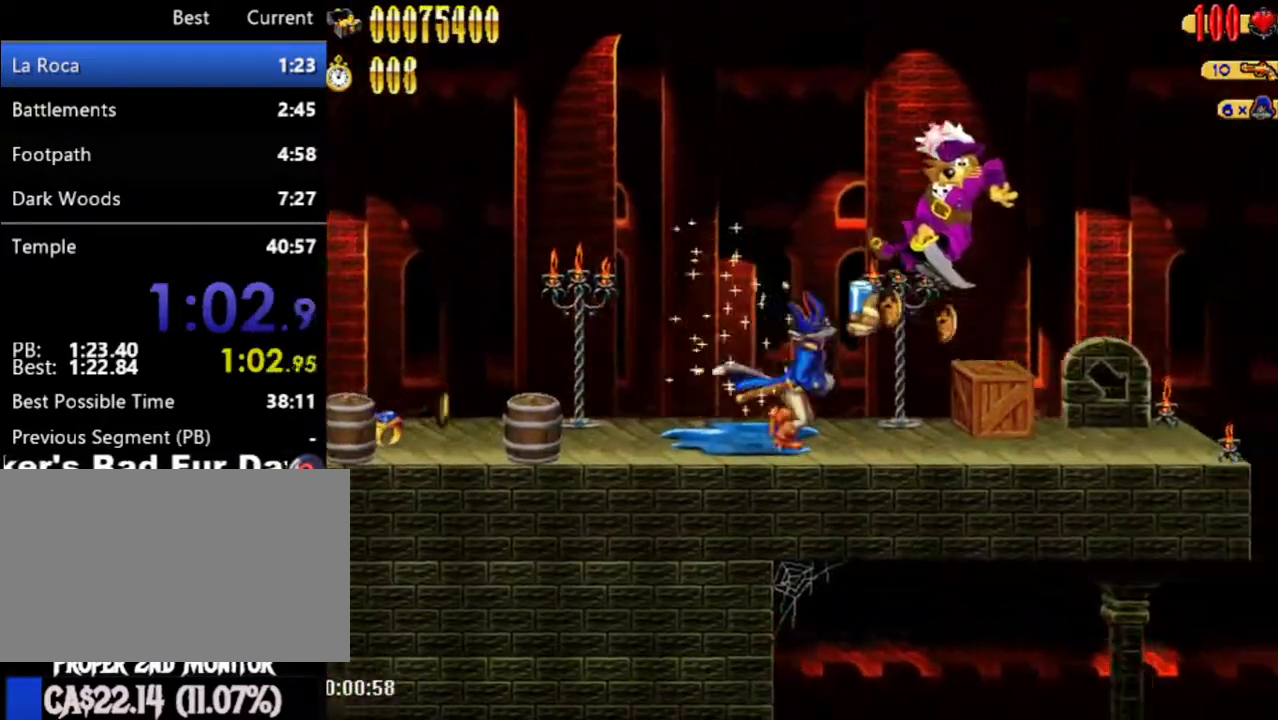
{"buttons": ["DPAD_RIGHT"], "left_stick": "center", "right_stick": "center", "button_events": []}
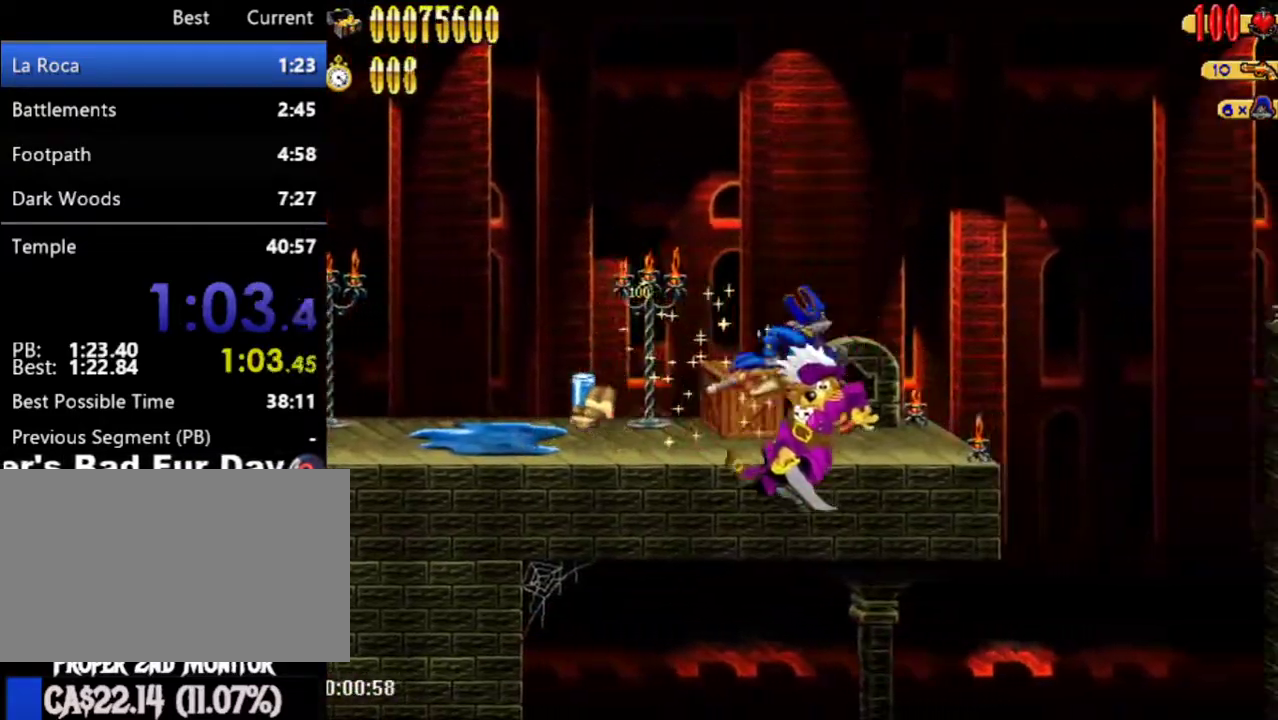
{"buttons": ["DPAD_RIGHT"], "left_stick": "center", "right_stick": "center", "button_events": [[167, "A", "down"], [233, "A", "up"]]}
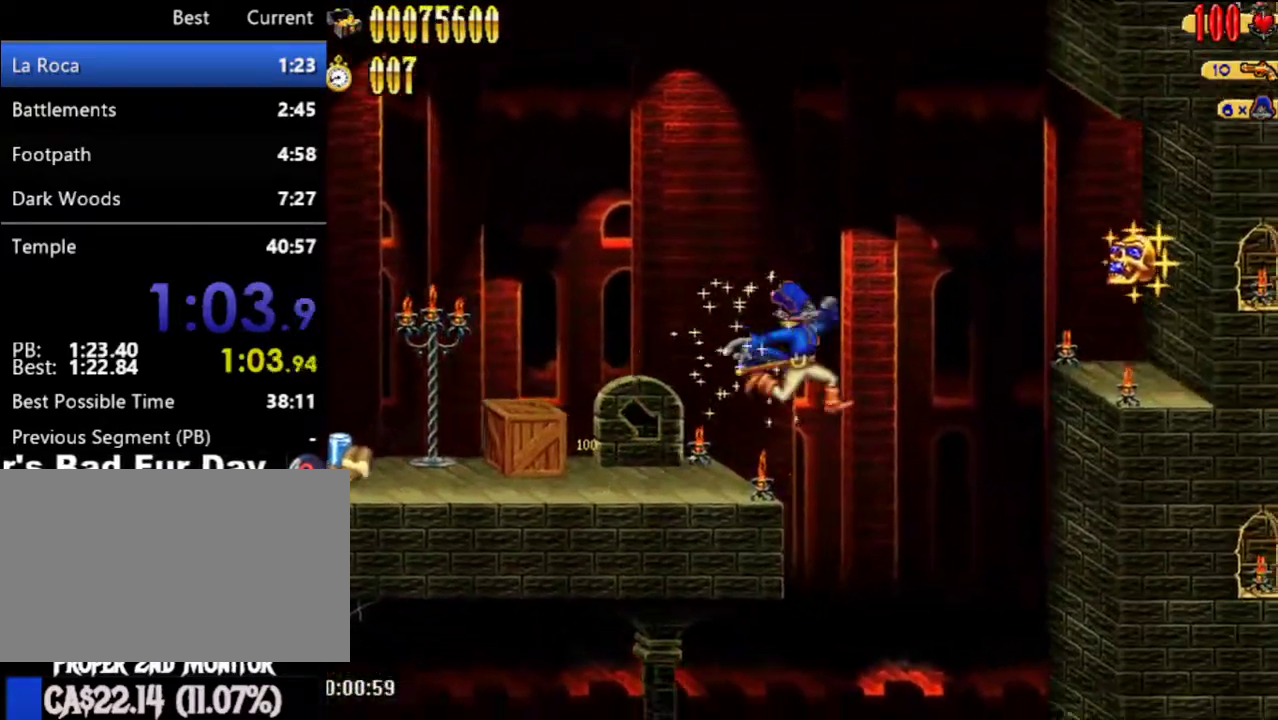
{"buttons": ["DPAD_RIGHT"], "left_stick": "center", "right_stick": "center", "button_events": []}
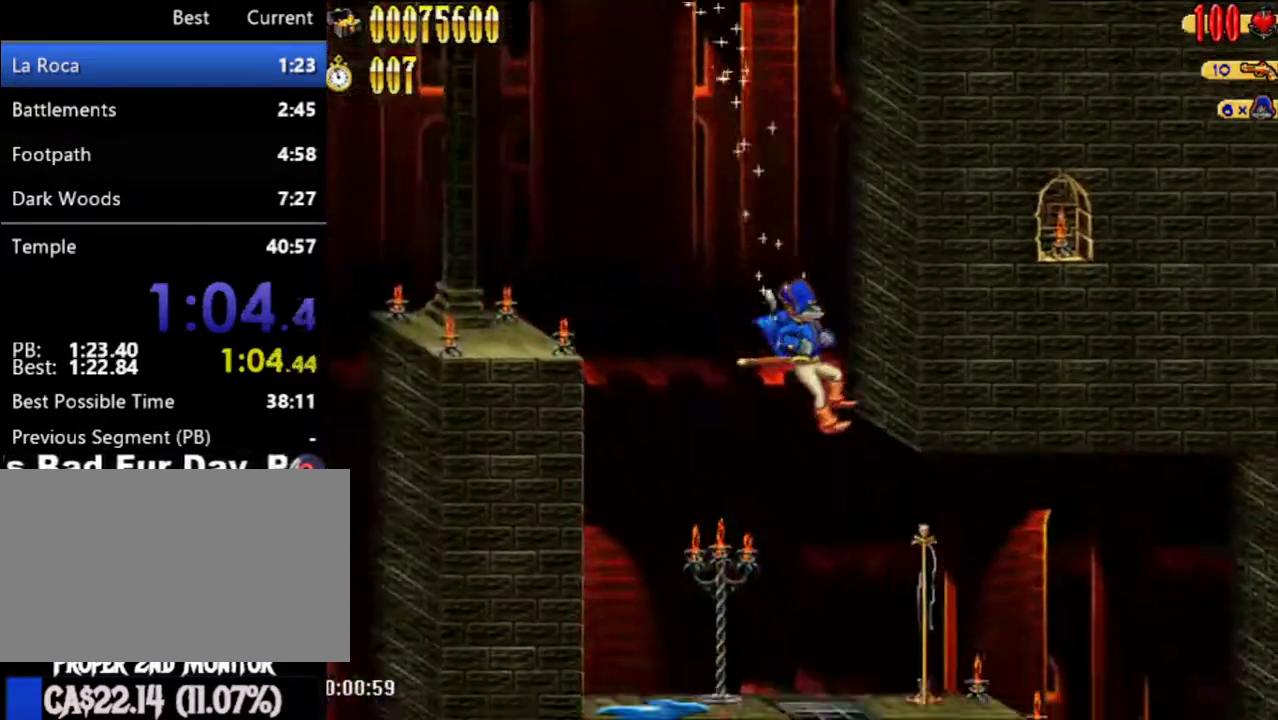
{"buttons": ["DPAD_RIGHT"], "left_stick": "center", "right_stick": "center", "button_events": [[383, "A", "down"], [450, "A", "up"]]}
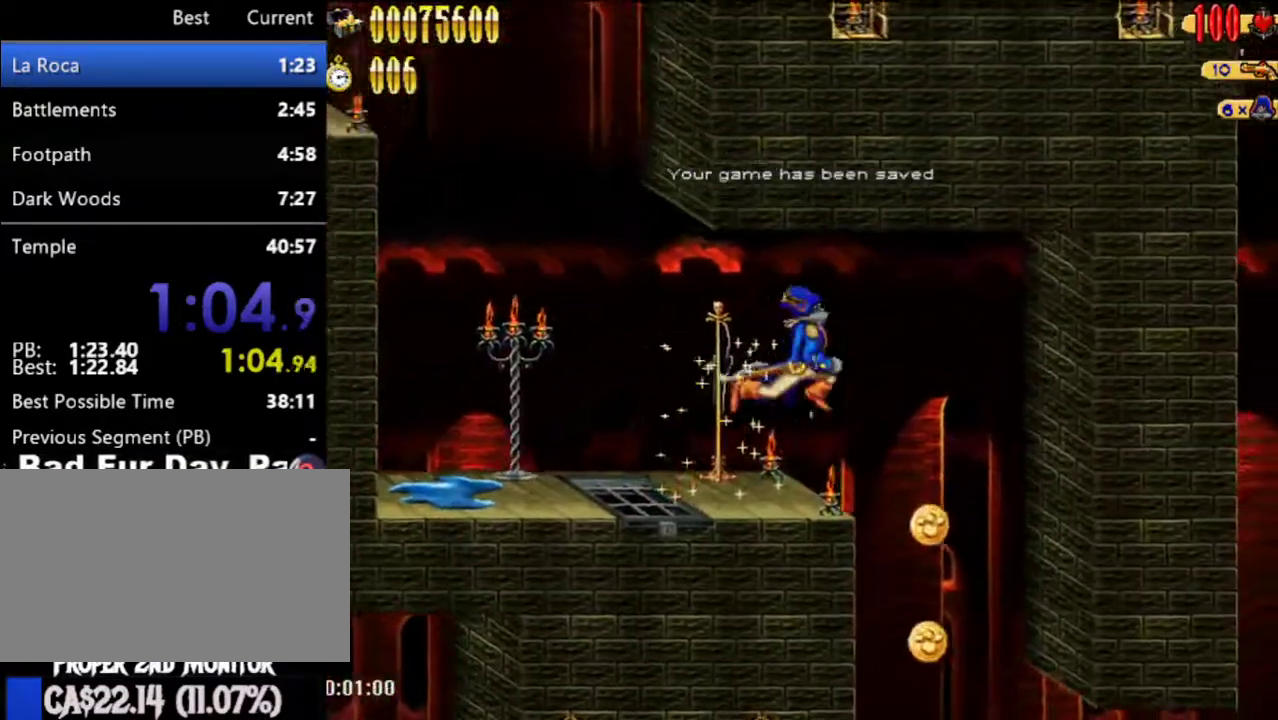
{"buttons": [], "left_stick": "center", "right_stick": "center", "button_events": [[350, "DPAD_RIGHT", "up"]]}